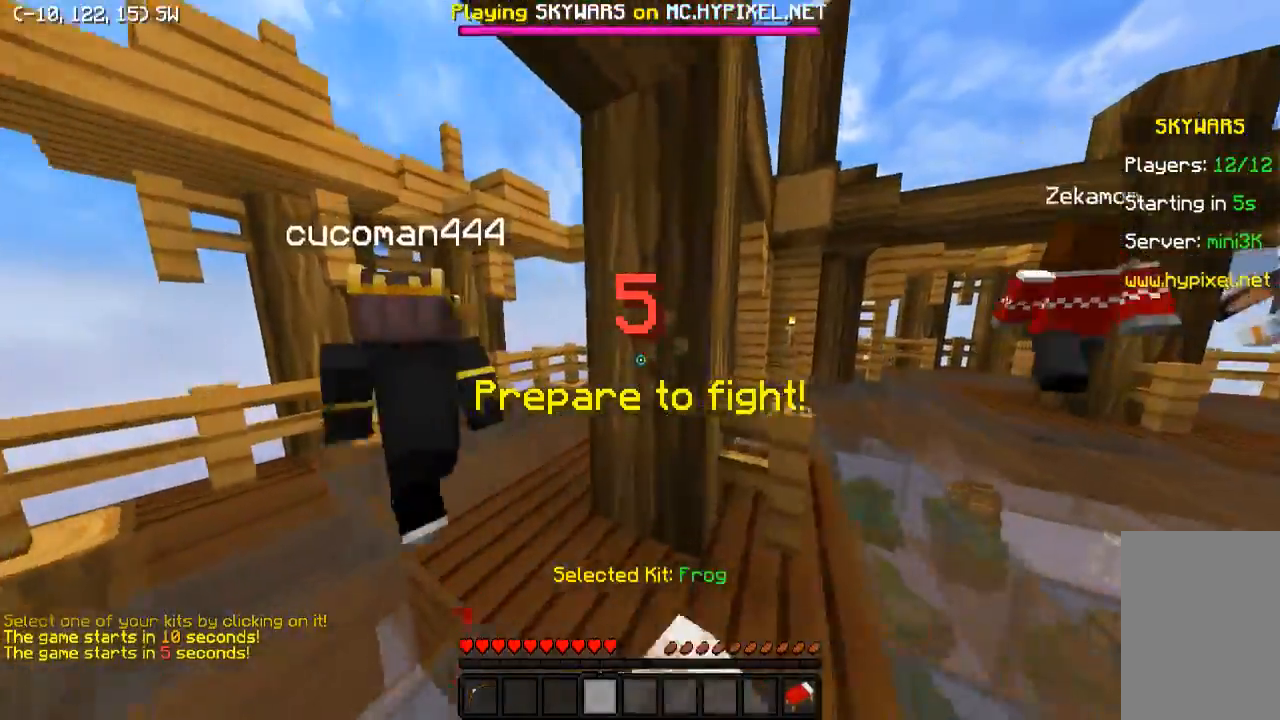
Gameplay with keyboard; each line is a JSON object with the keys held at the frame after it. "events" lists presses ("down") and releases ("up") of "a", "d", "s" and "w" between this image and that frame as [ms after this image, input, new state], when the widget could be followed in between. No other keys are recorded. Mouse input is not recorded.
{"keys": ["a"], "events": [[33, "d", "down"], [333, "a", "down"], [333, "d", "up"], [333, "w", "up"]]}
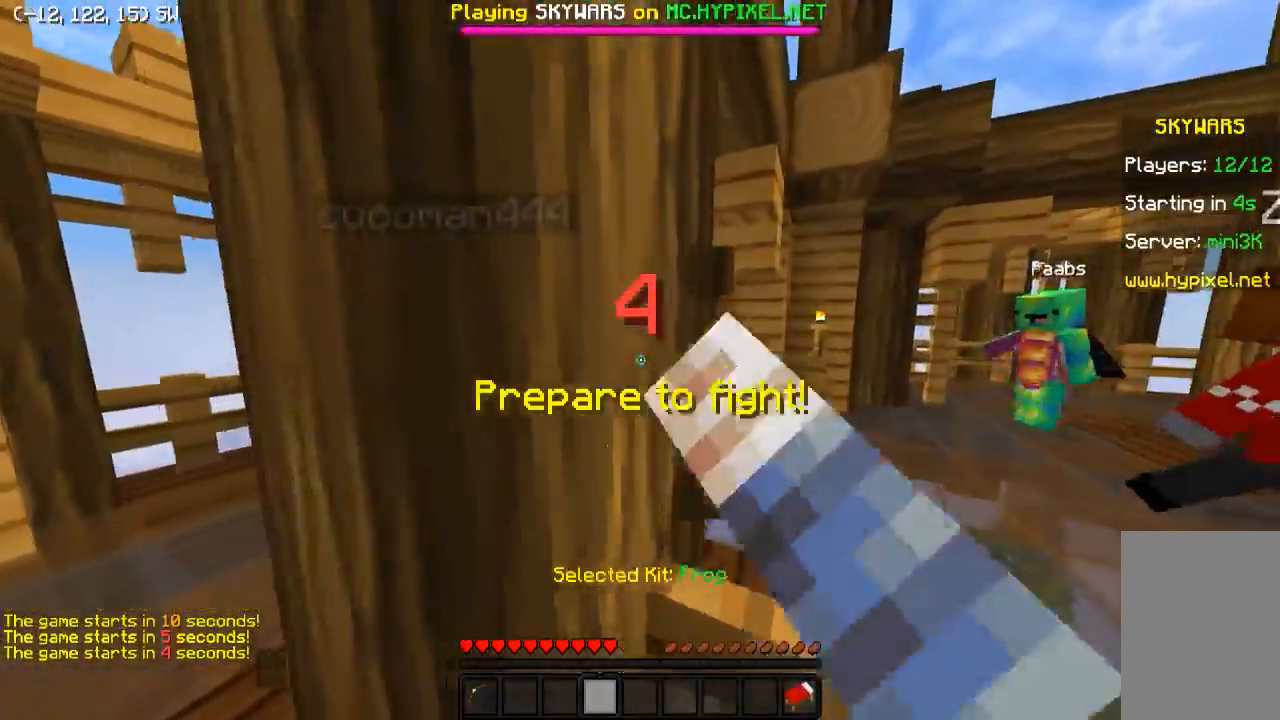
{"keys": ["w"], "events": [[283, "w", "down"], [483, "a", "up"]]}
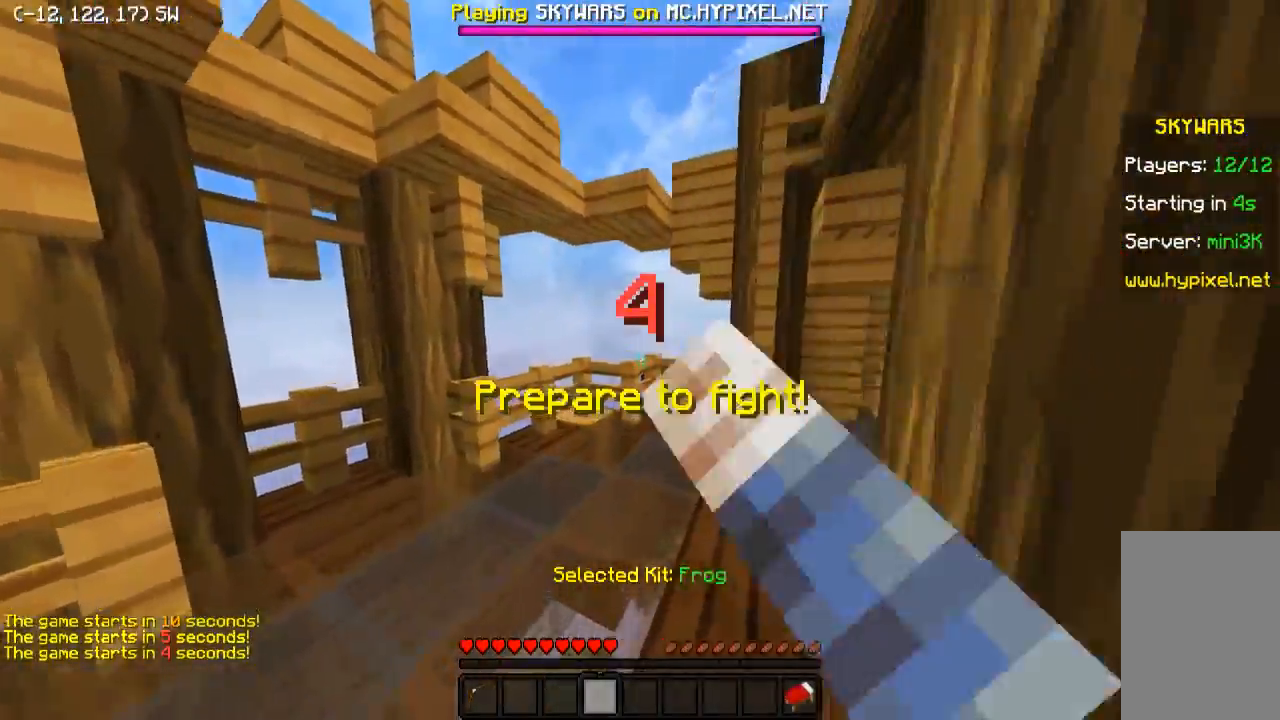
{"keys": ["d", "w"], "events": [[483, "d", "down"]]}
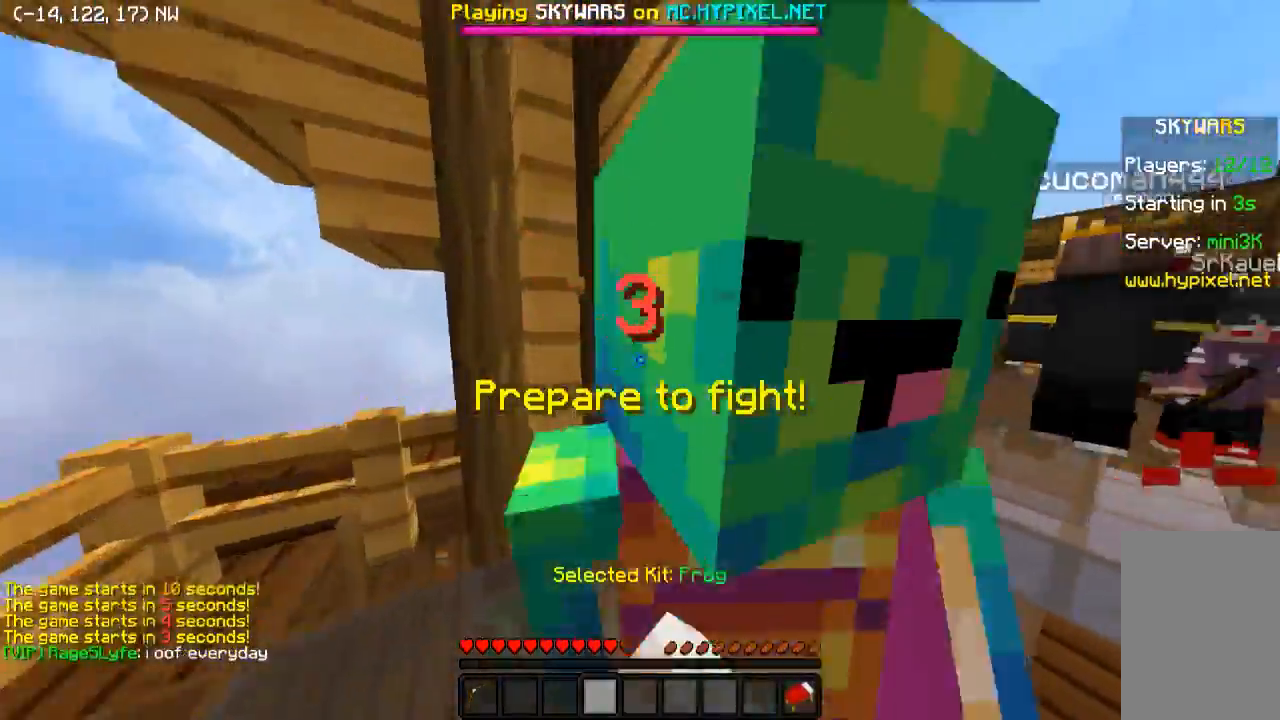
{"keys": ["w"], "events": [[300, "d", "up"]]}
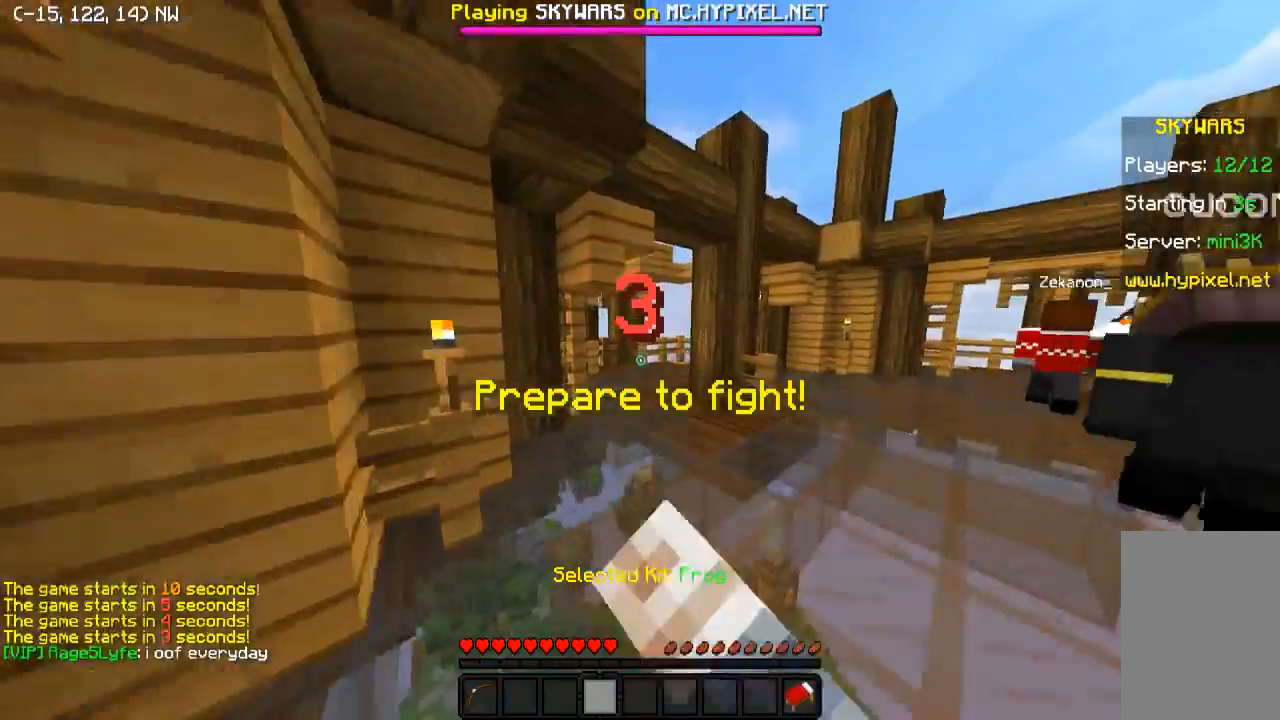
{"keys": ["w"], "events": []}
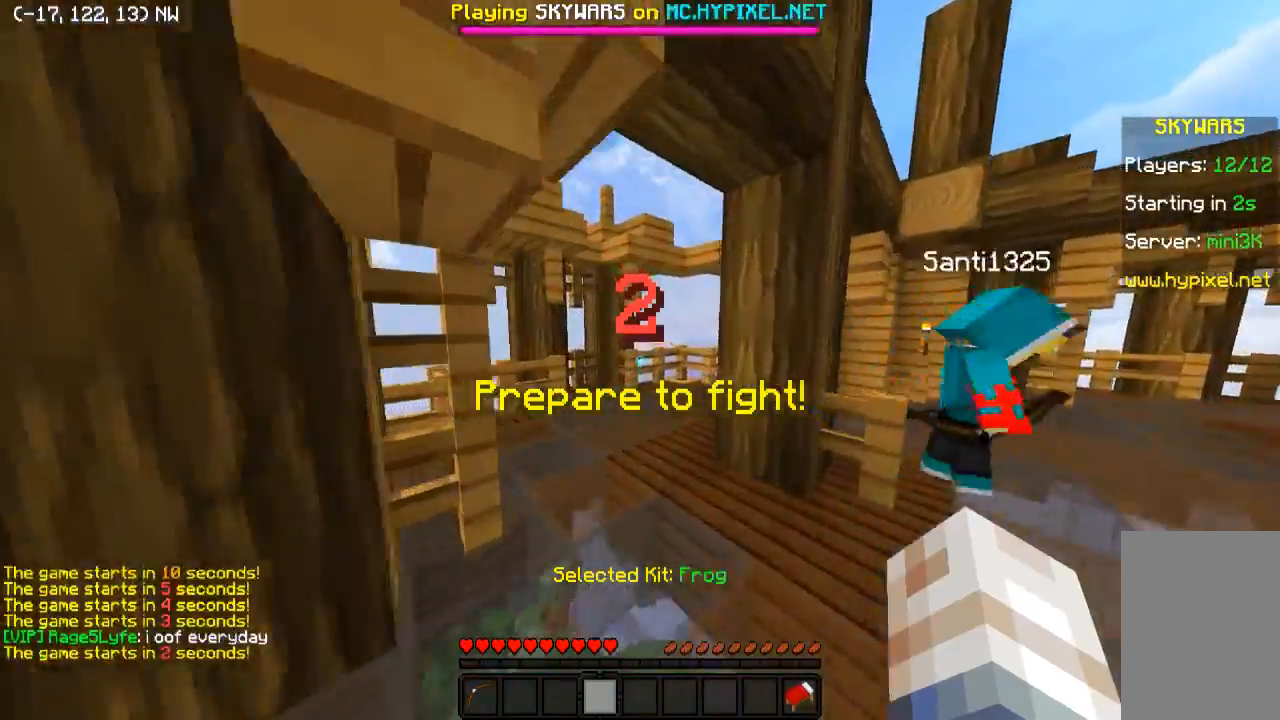
{"keys": ["w"], "events": []}
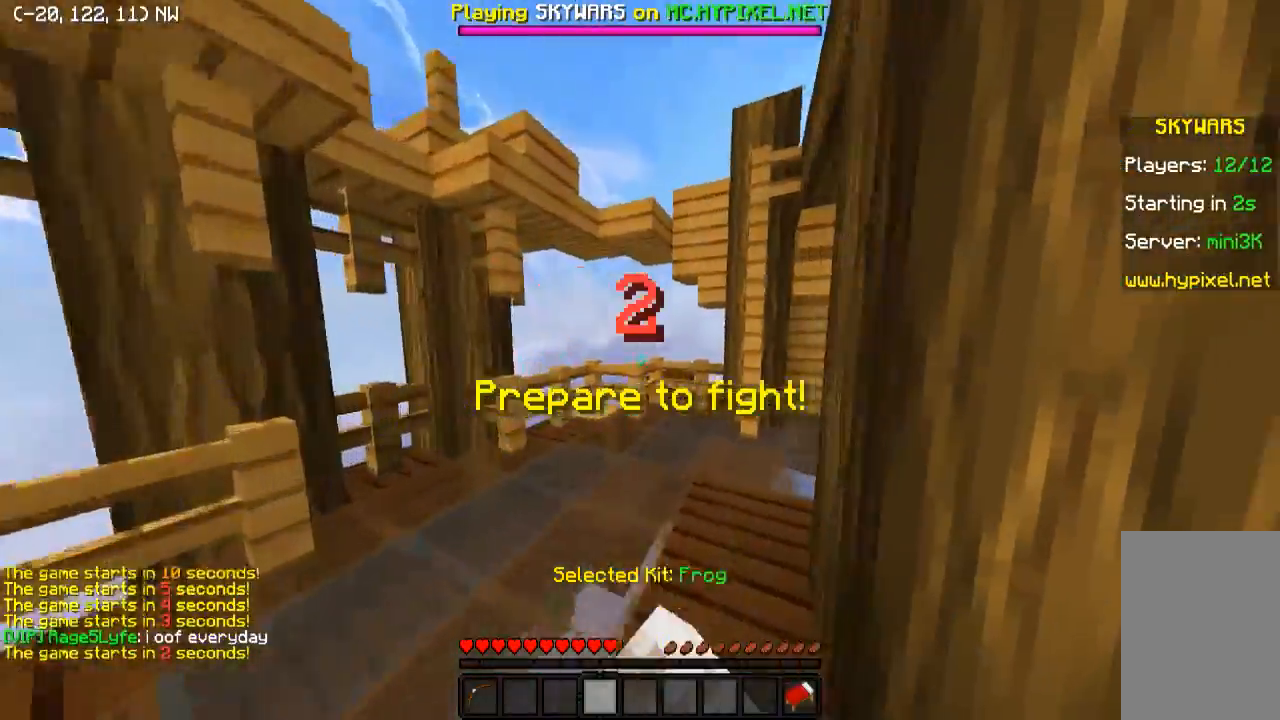
{"keys": ["w"], "events": []}
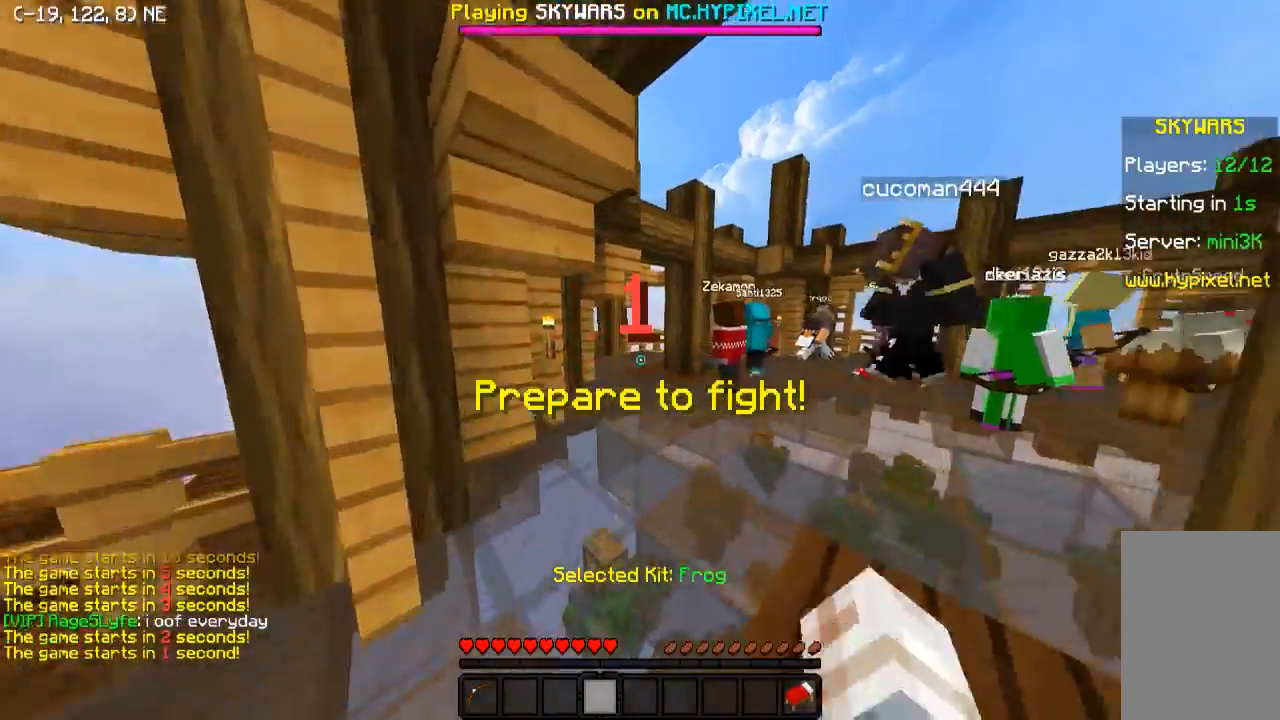
{"keys": ["w"], "events": []}
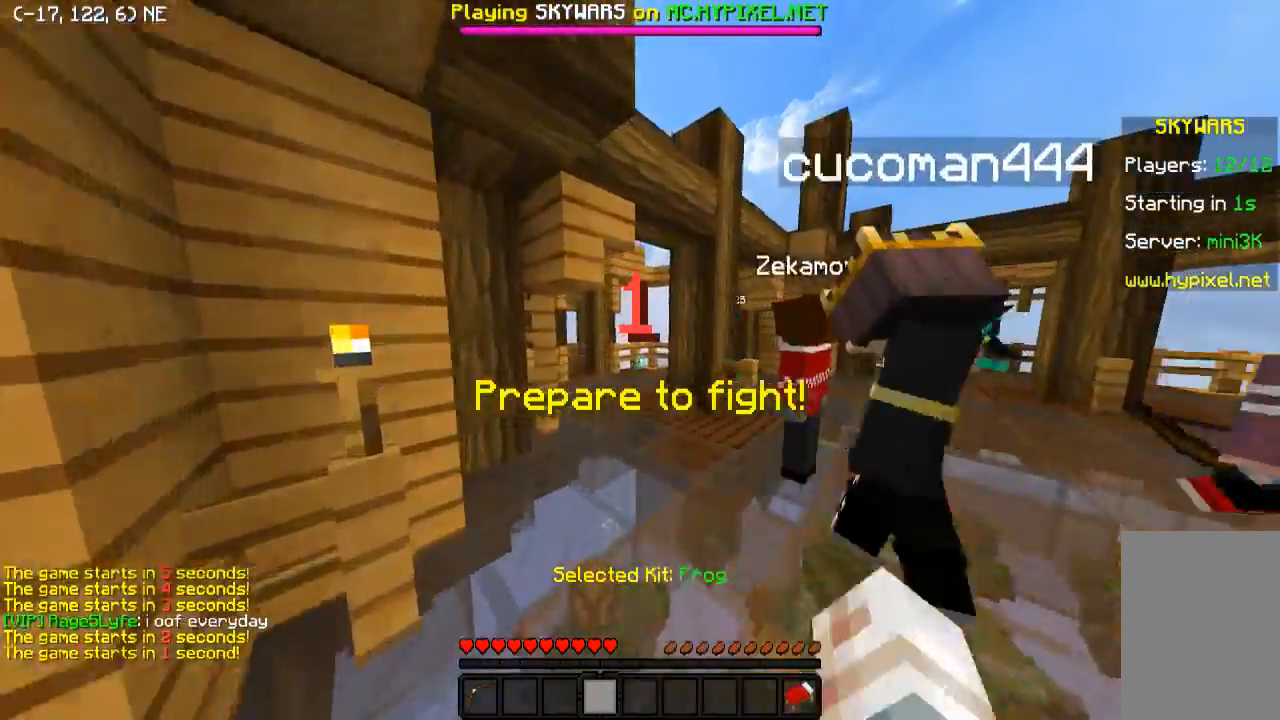
{"keys": ["w"], "events": [[83, "a", "down"], [183, "a", "up"]]}
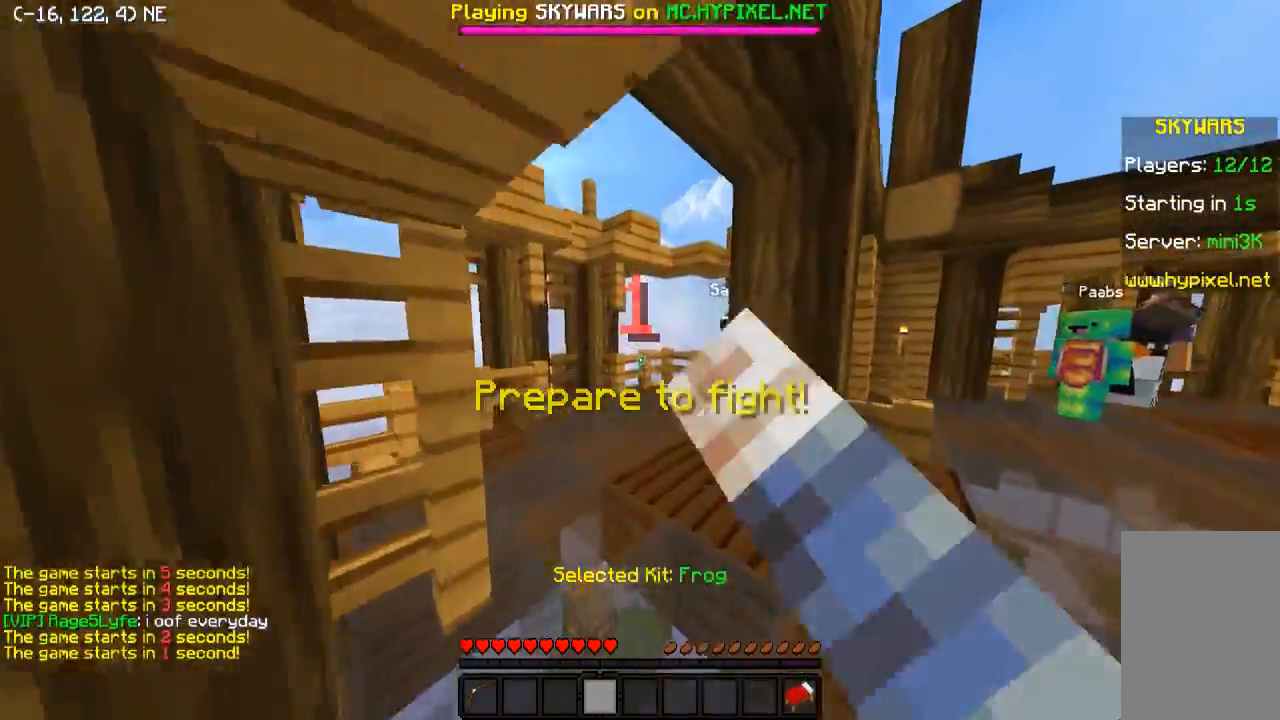
{"keys": ["w"], "events": []}
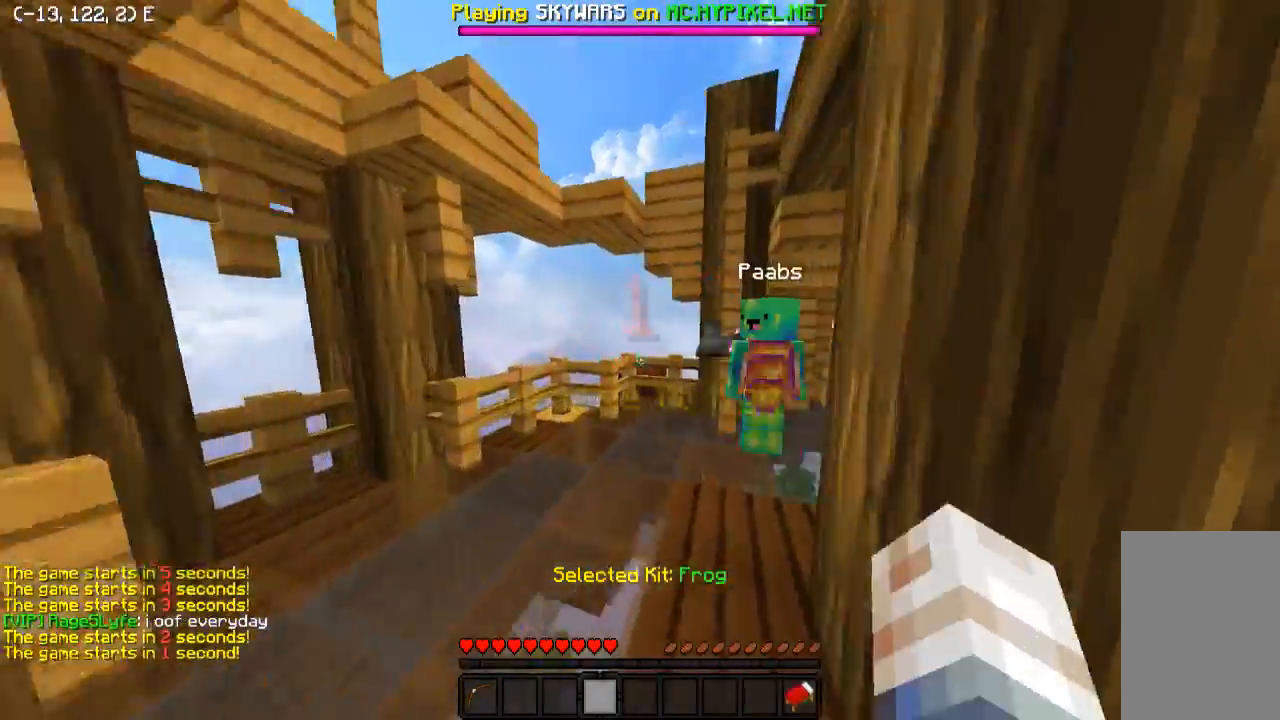
{"keys": ["w"], "events": []}
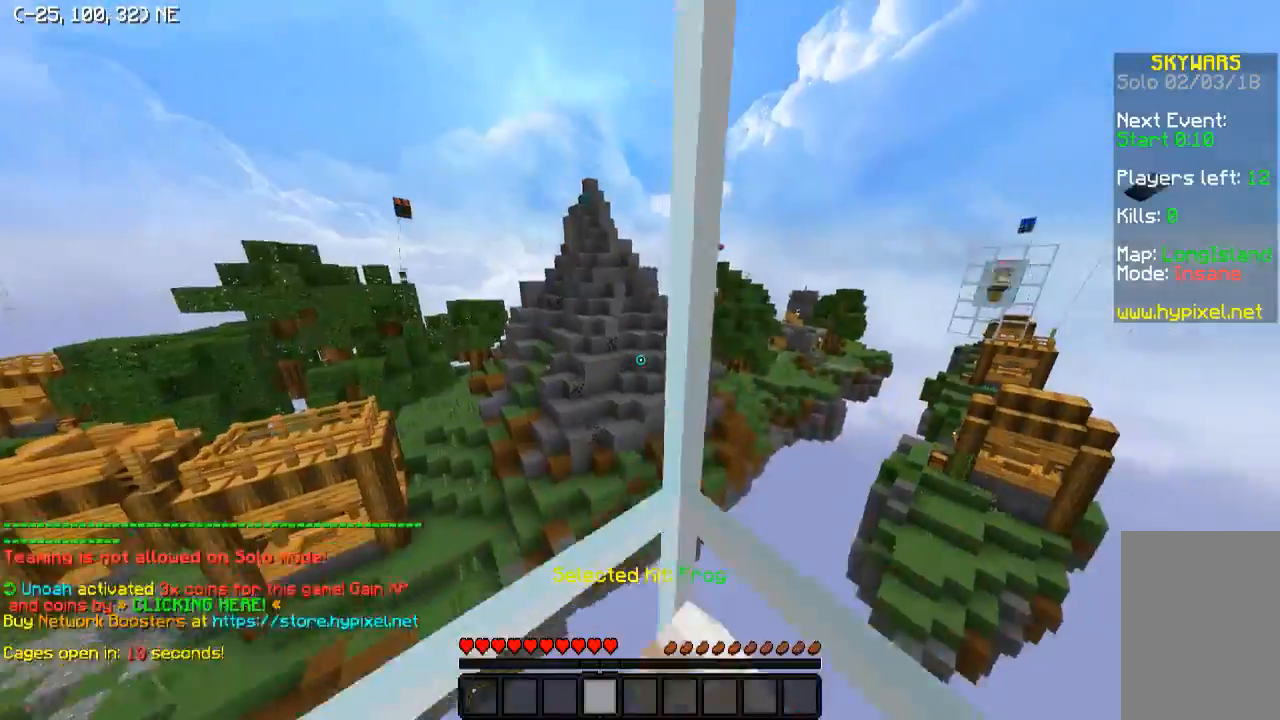
{"keys": ["s"], "events": [[383, "w", "up"], [483, "s", "down"]]}
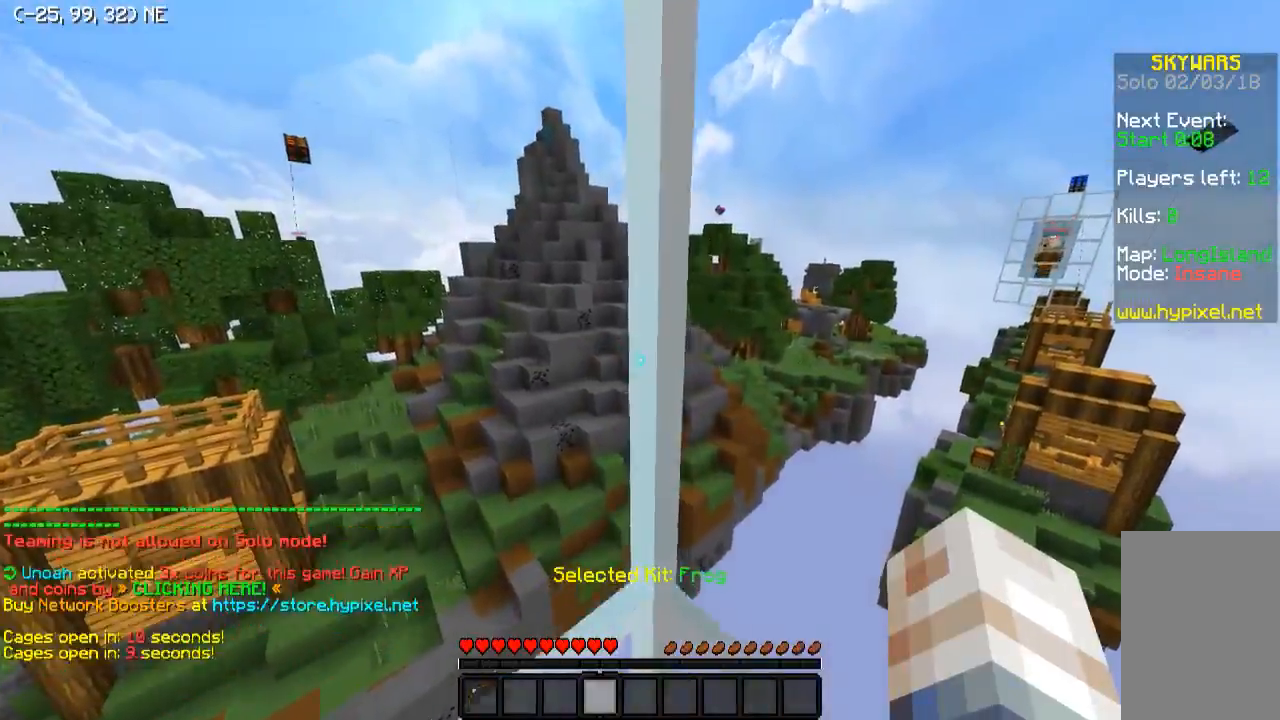
{"keys": ["s"], "events": []}
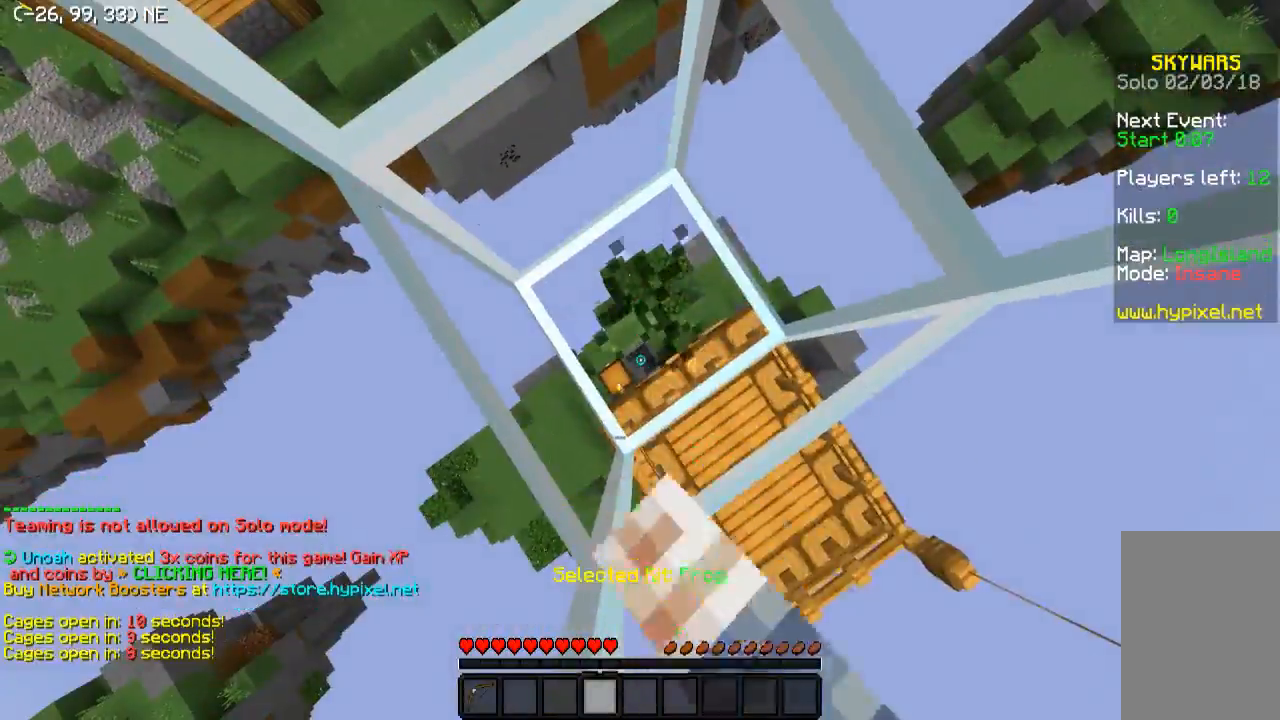
{"keys": ["d", "s"], "events": [[433, "d", "down"]]}
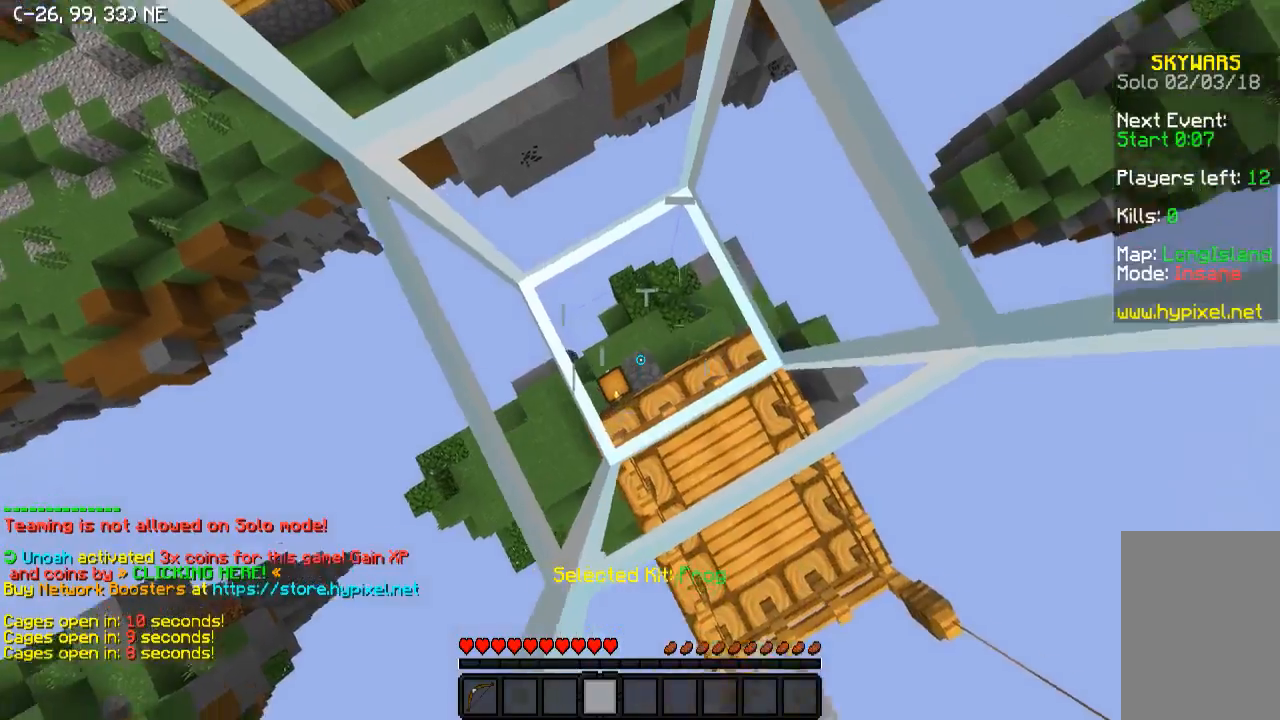
{"keys": ["d"], "events": [[33, "s", "up"], [183, "w", "down"], [483, "w", "up"]]}
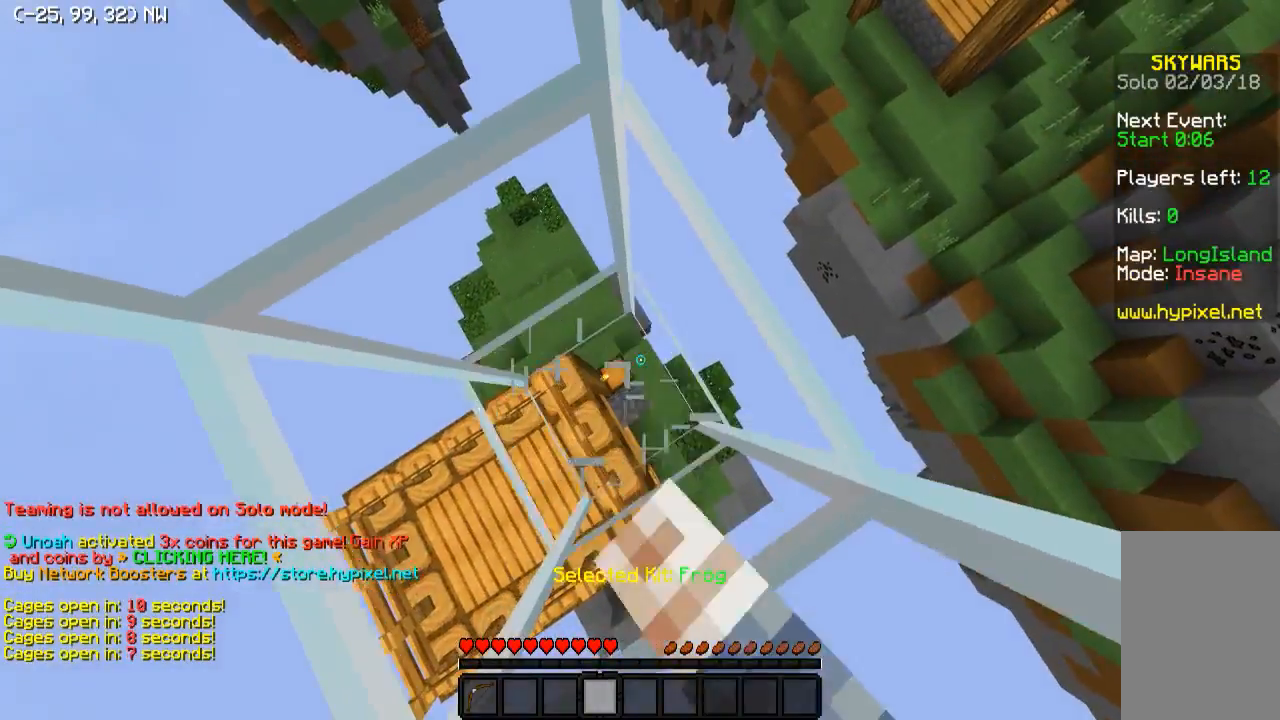
{"keys": ["d", "s"], "events": [[83, "d", "up"], [383, "d", "down"], [383, "s", "down"]]}
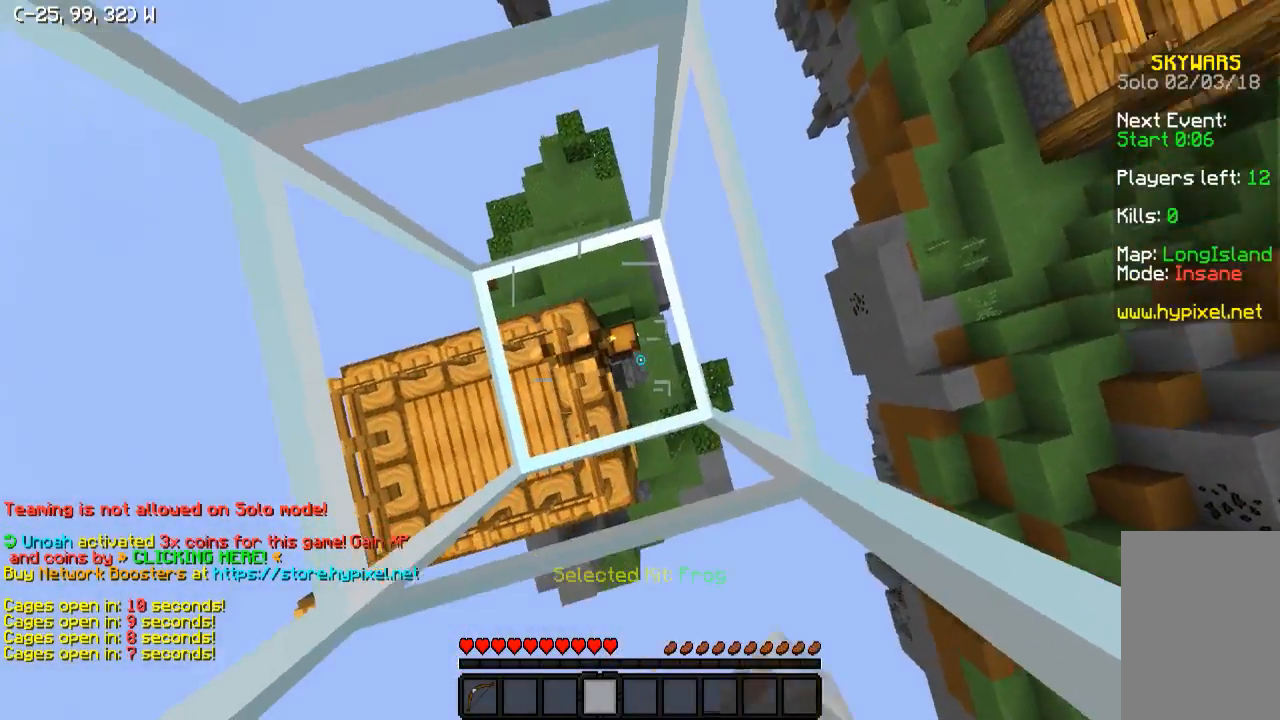
{"keys": ["s"], "events": [[383, "d", "up"]]}